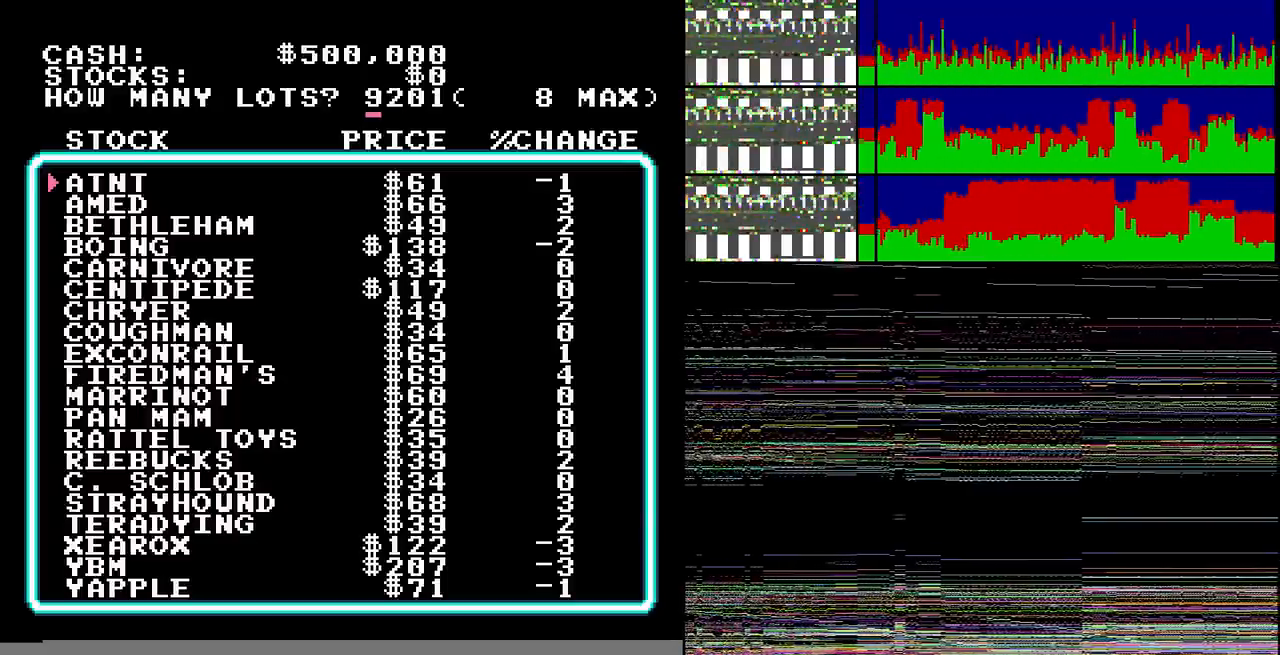
Gameplay with a controller (Nintendo layout); each line is a JSON object with the inputs held at the frame after it. "events" lists button and stick changes between this image and that frame as [ms after this image, input, new state], when the widget could be followed in between. Not read: L3 R3 SELECT START.
{"buttons": [], "events": [[34, "DPAD_UP", "down"], [100, "DPAD_UP", "up"], [234, "DPAD_DOWN", "down"], [334, "DPAD_DOWN", "up"], [334, "DPAD_LEFT", "down"], [501, "DPAD_LEFT", "up"]]}
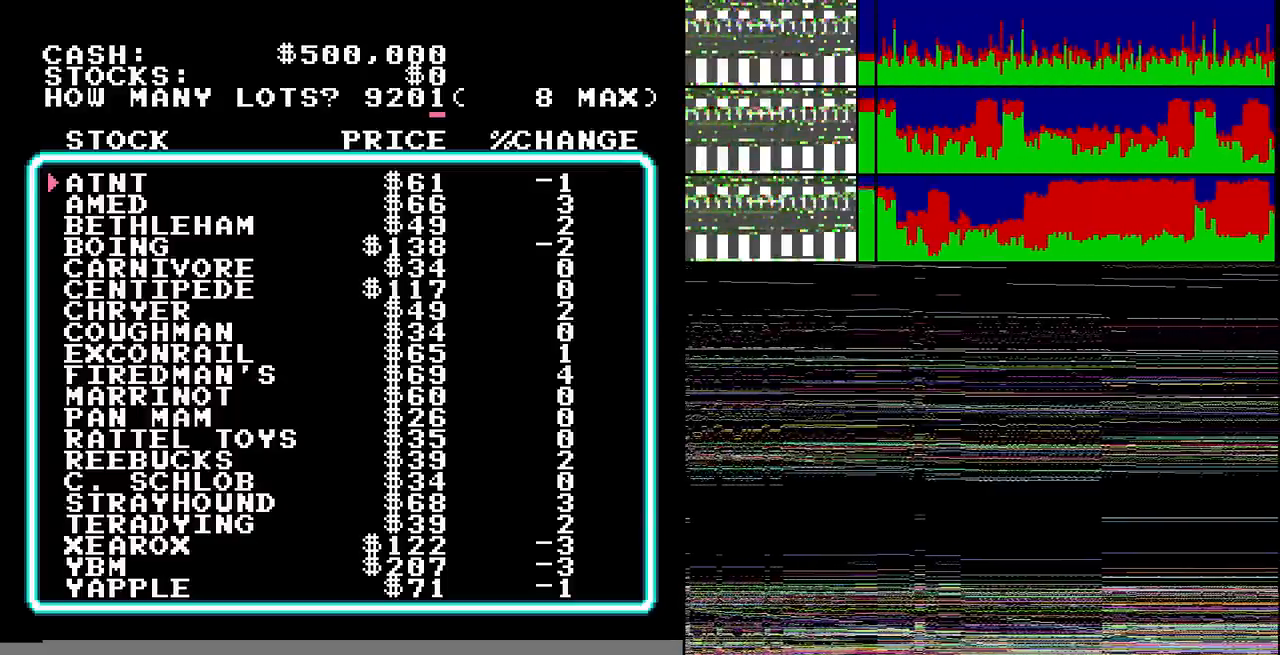
{"buttons": [], "events": [[33, "DPAD_DOWN", "down"], [133, "DPAD_DOWN", "up"]]}
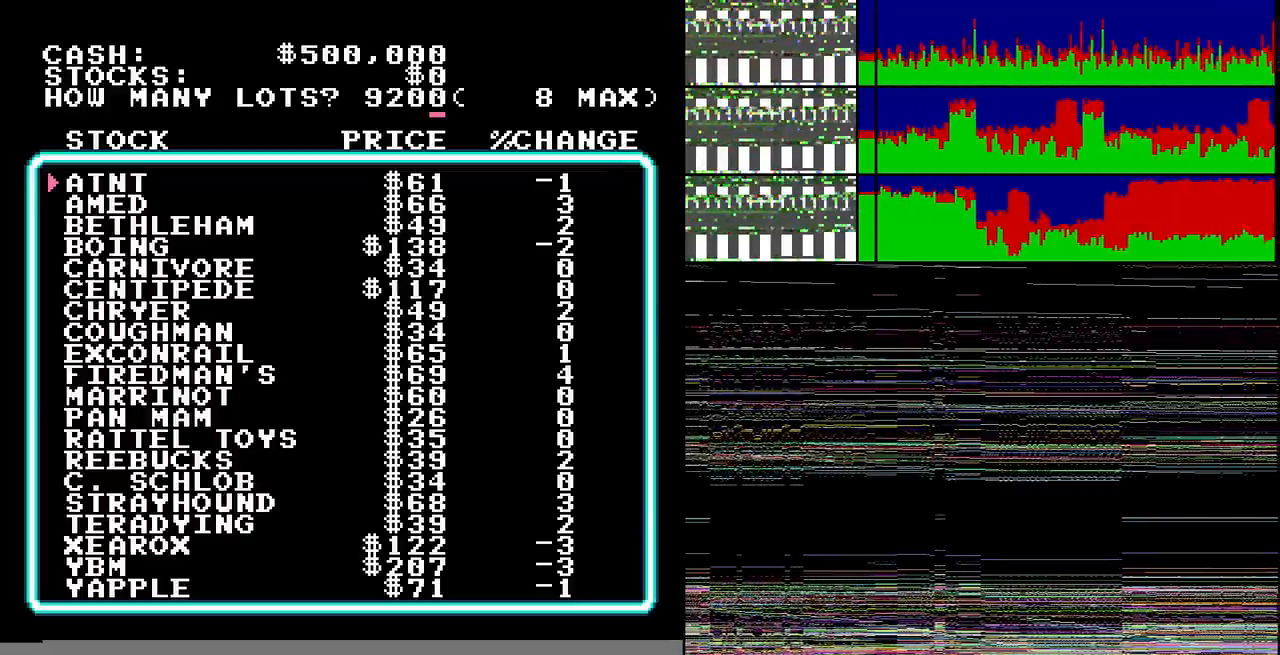
{"buttons": [], "events": [[100, "DPAD_UP", "down"], [334, "DPAD_DOWN", "down"], [334, "DPAD_UP", "up"], [401, "DPAD_DOWN", "up"]]}
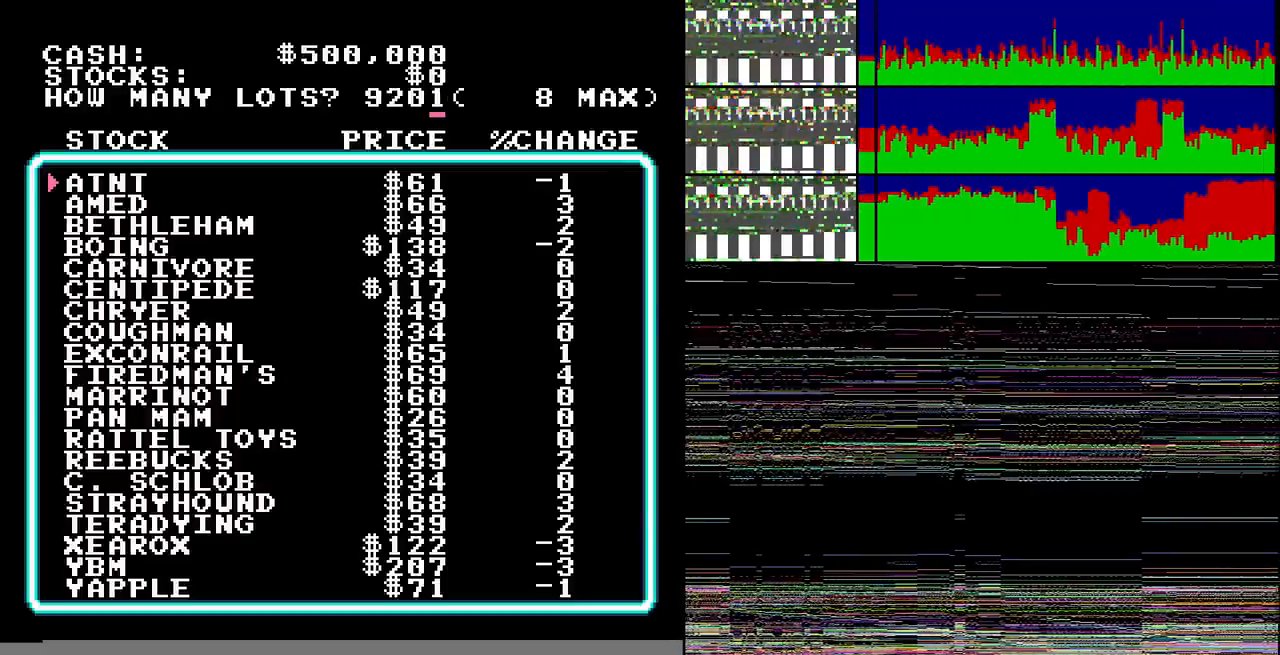
{"buttons": ["A"], "events": [[66, "DPAD_DOWN", "down"], [133, "DPAD_DOWN", "up"], [200, "DPAD_RIGHT", "down"], [300, "A", "down"], [300, "DPAD_RIGHT", "up"]]}
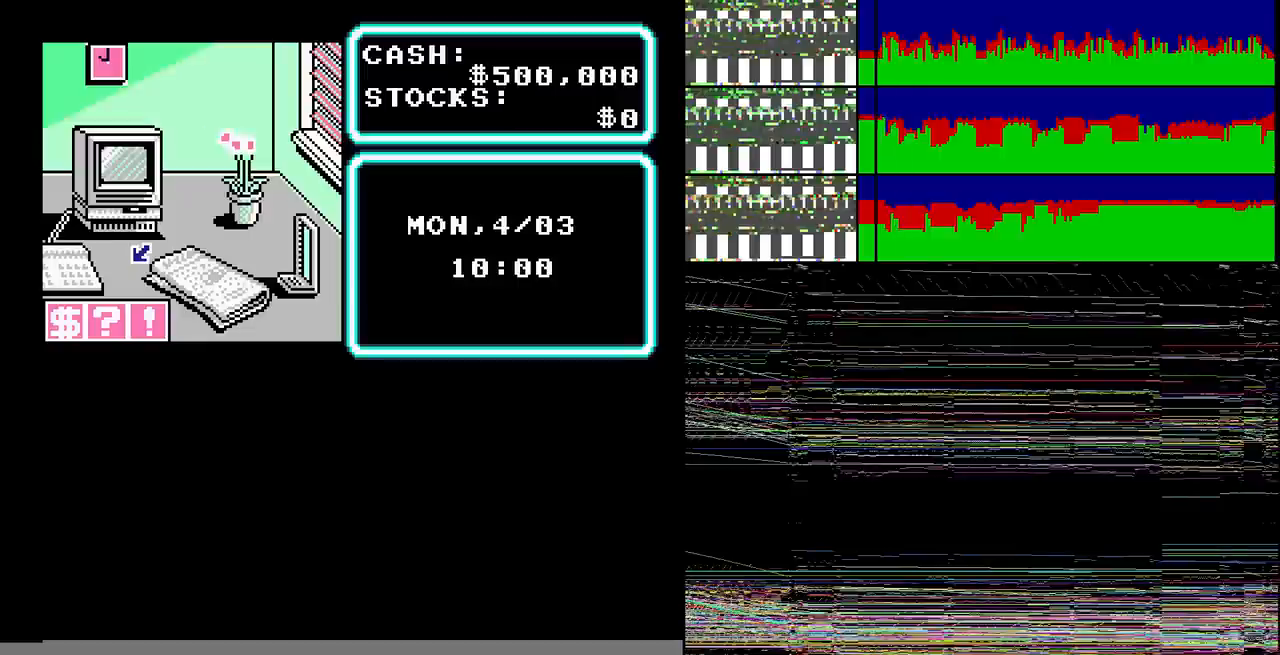
{"buttons": [], "events": [[34, "A", "up"], [367, "A", "down"], [434, "A", "up"]]}
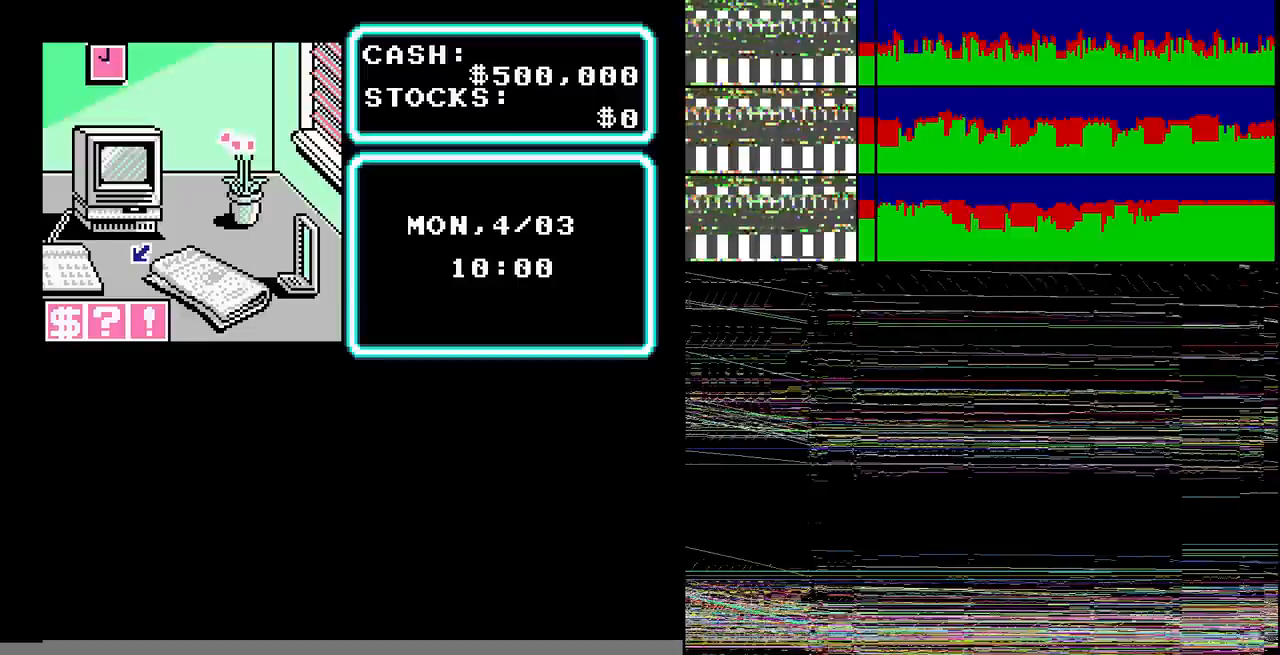
{"buttons": ["A"], "events": [[33, "A", "down"], [200, "A", "up"], [367, "A", "down"]]}
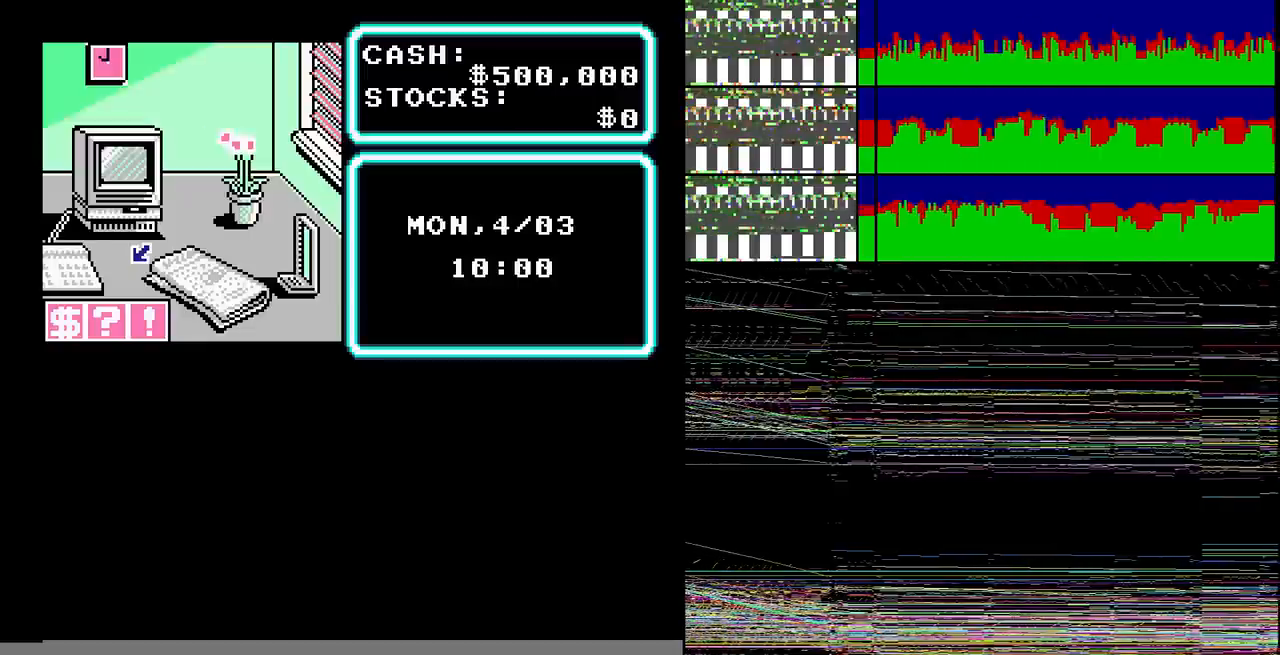
{"buttons": [], "events": [[200, "A", "up"]]}
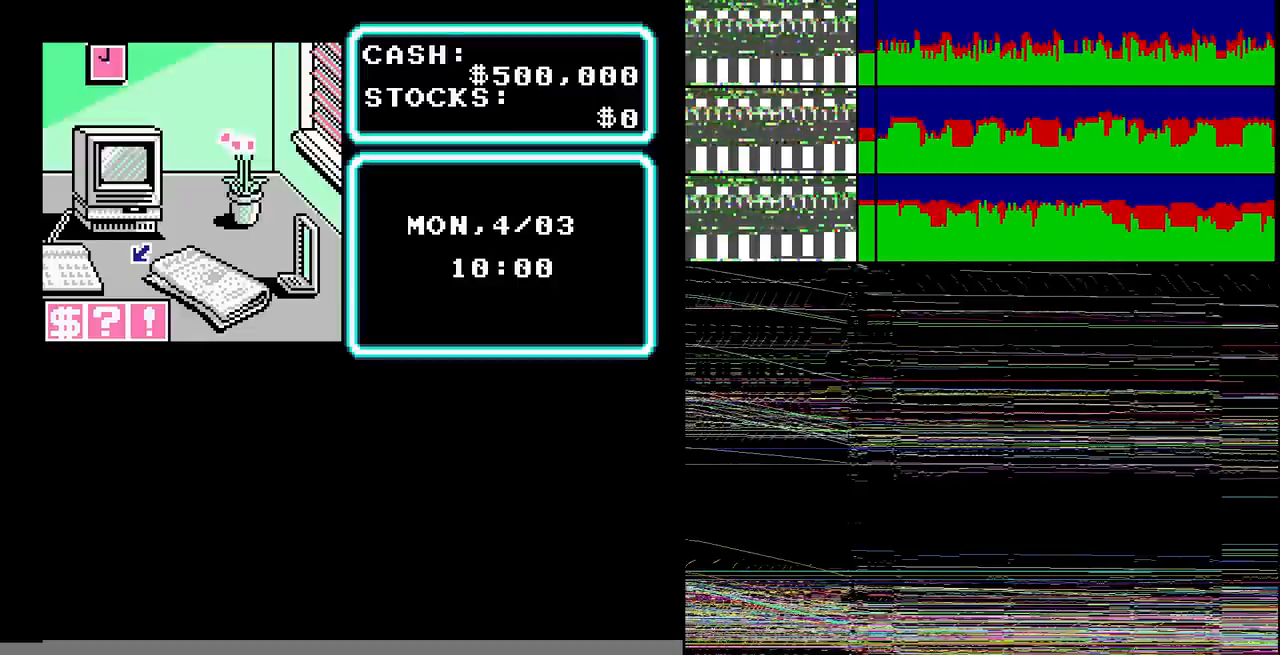
{"buttons": [], "events": [[33, "A", "down"], [200, "A", "up"]]}
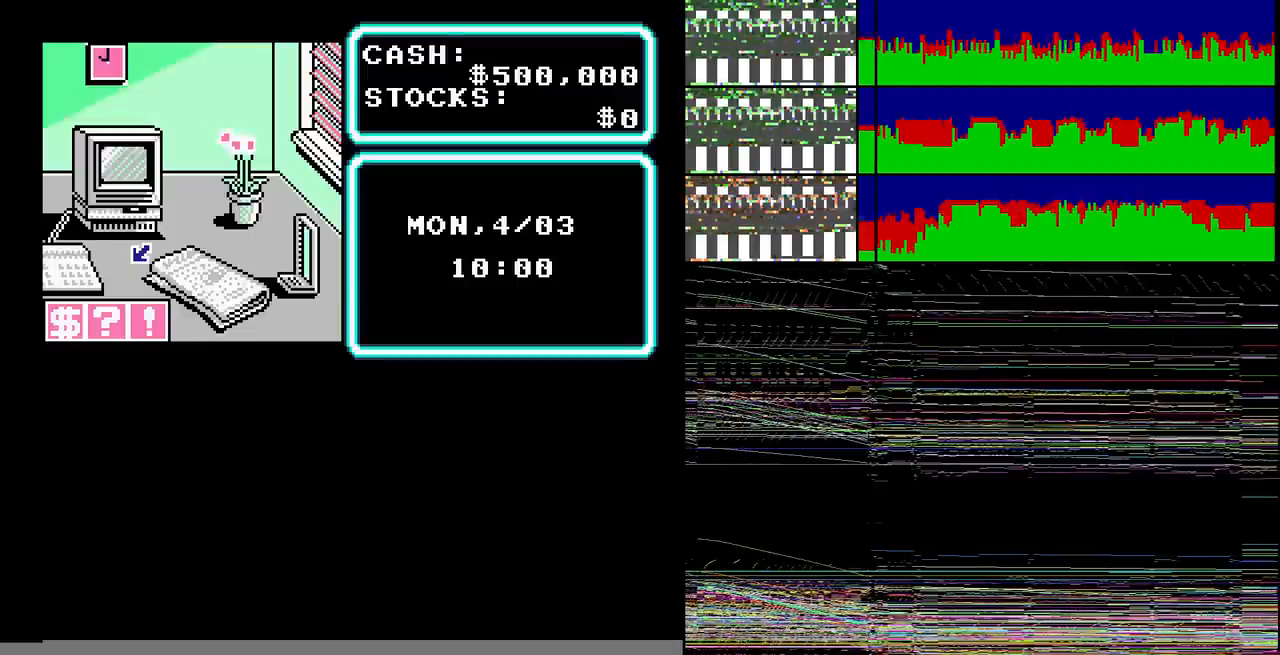
{"buttons": [], "events": []}
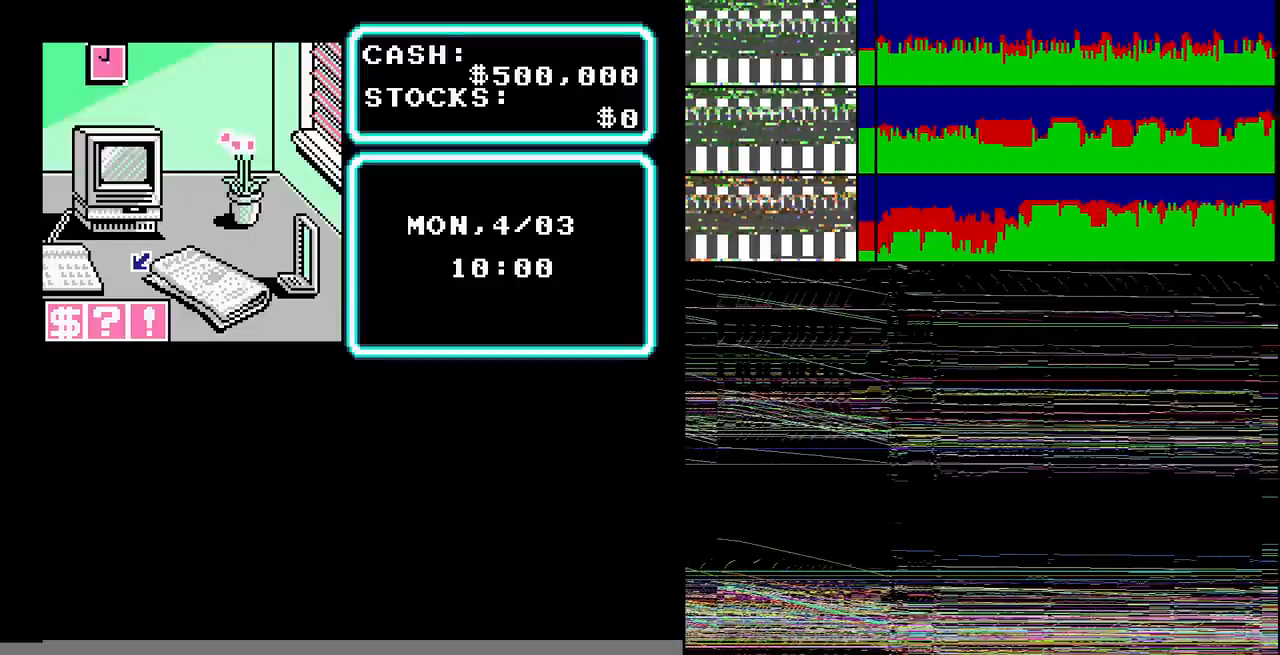
{"buttons": [], "events": [[33, "DPAD_DOWN", "down"], [100, "DPAD_DOWN", "up"]]}
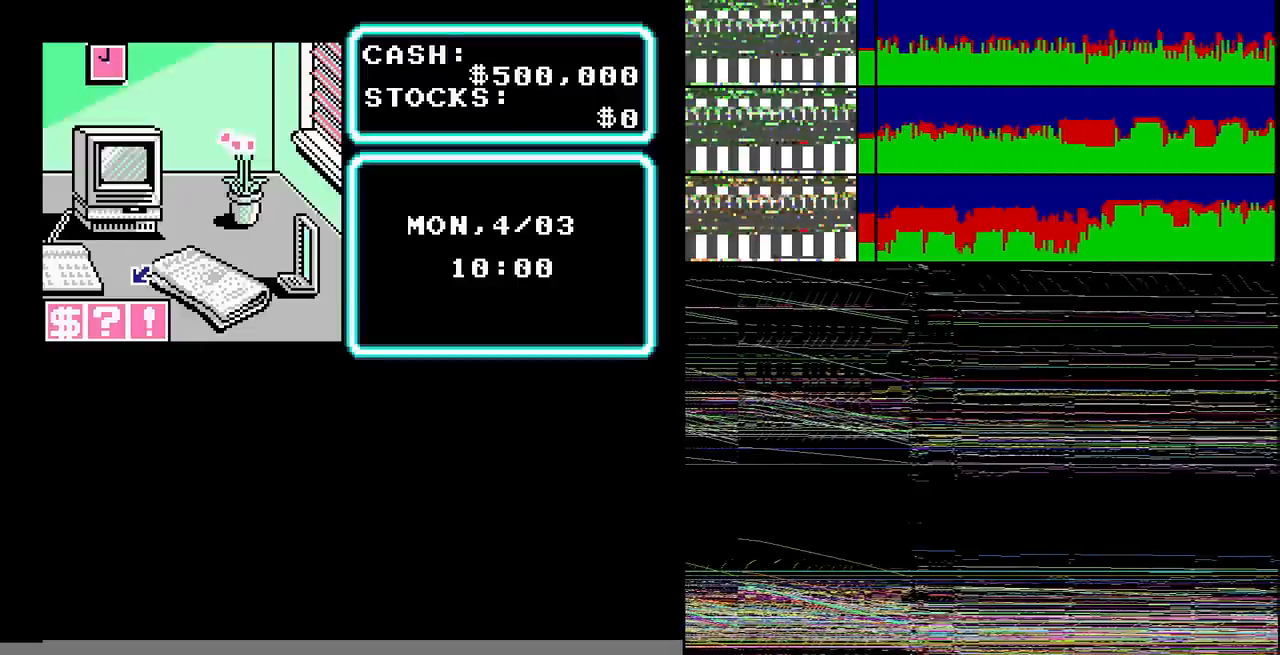
{"buttons": [], "events": [[334, "DPAD_UP", "down"], [501, "DPAD_UP", "up"]]}
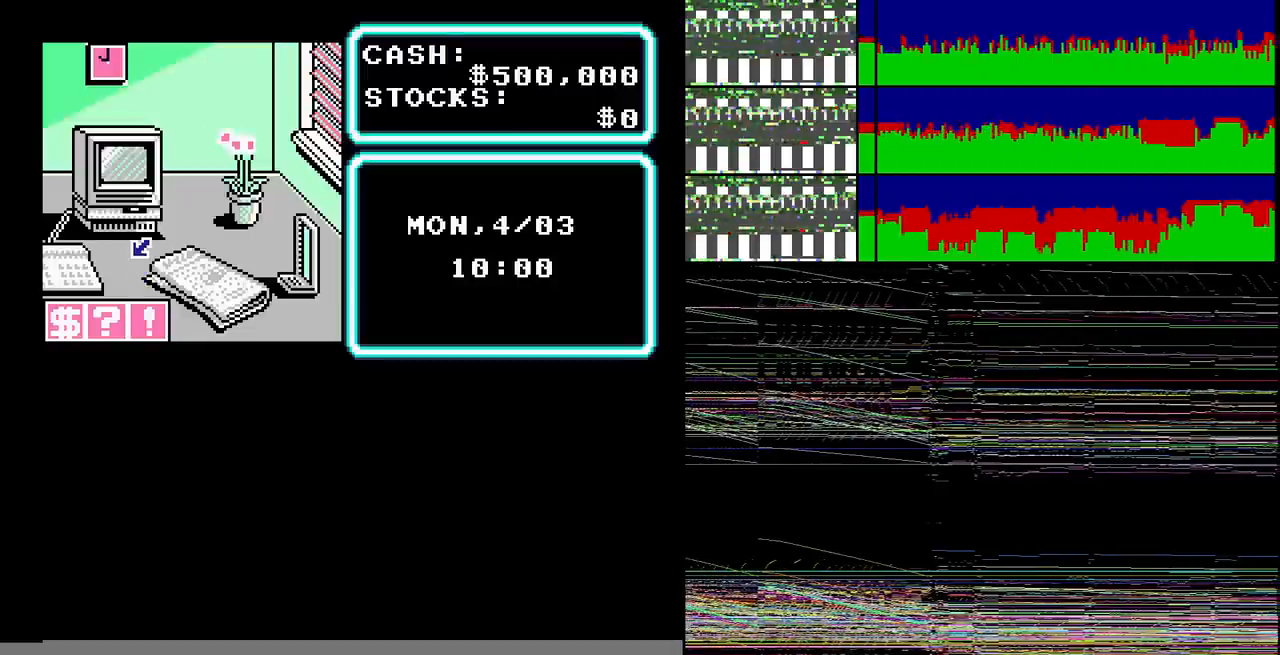
{"buttons": ["A"], "events": [[500, "A", "down"]]}
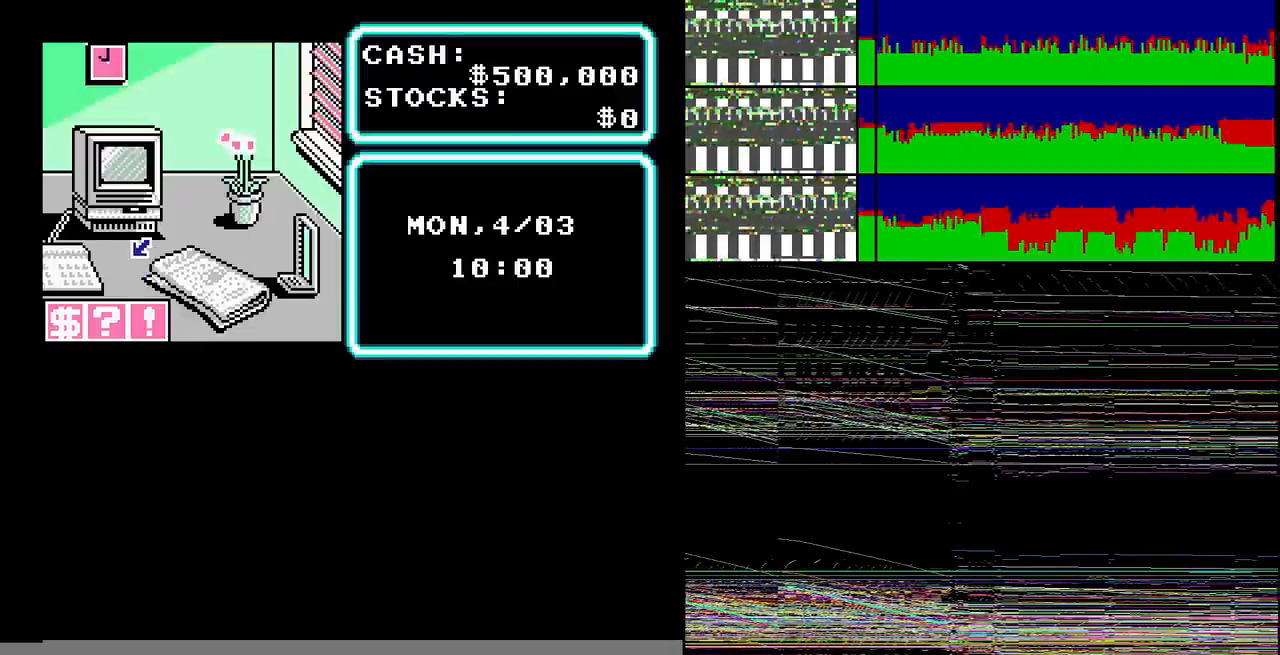
{"buttons": [], "events": [[167, "A", "up"], [234, "A", "down"], [334, "A", "up"]]}
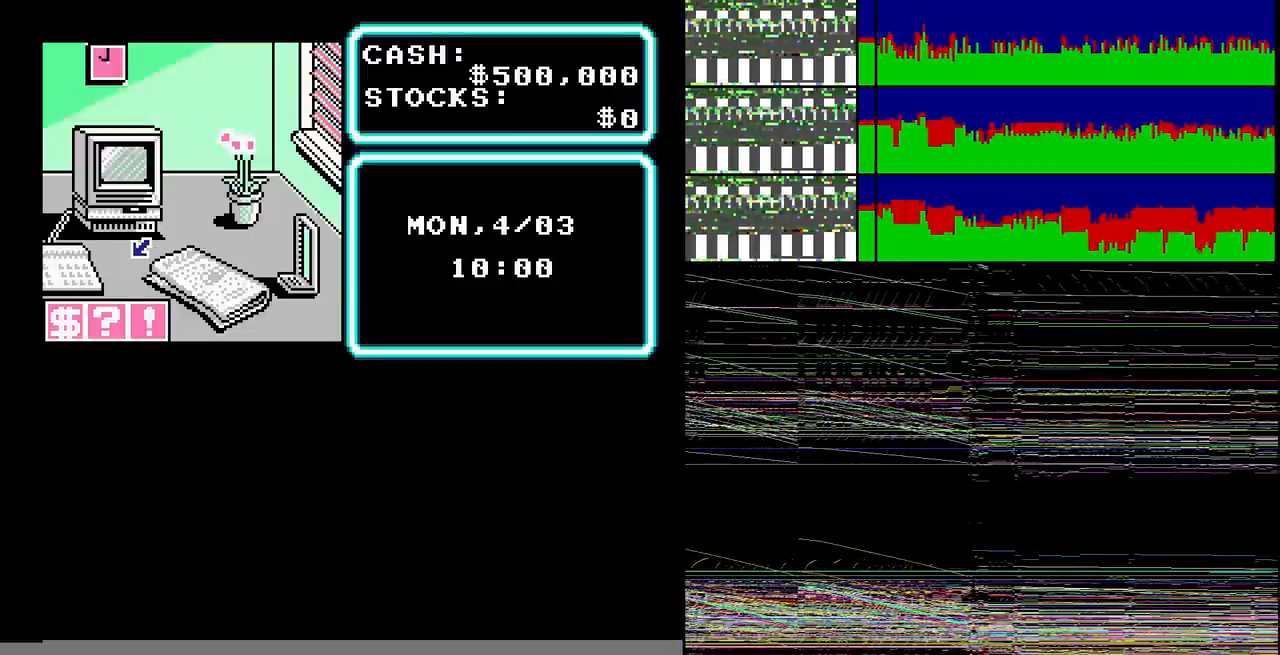
{"buttons": ["A"], "events": [[167, "A", "down"]]}
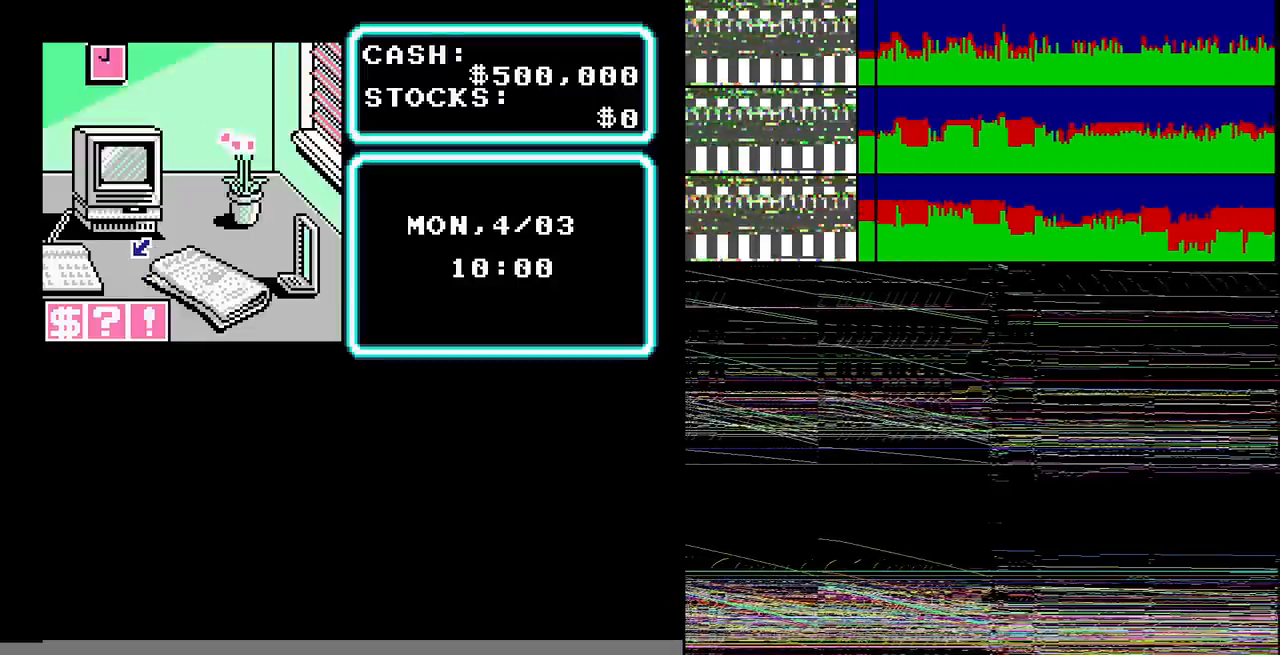
{"buttons": [], "events": [[167, "A", "up"]]}
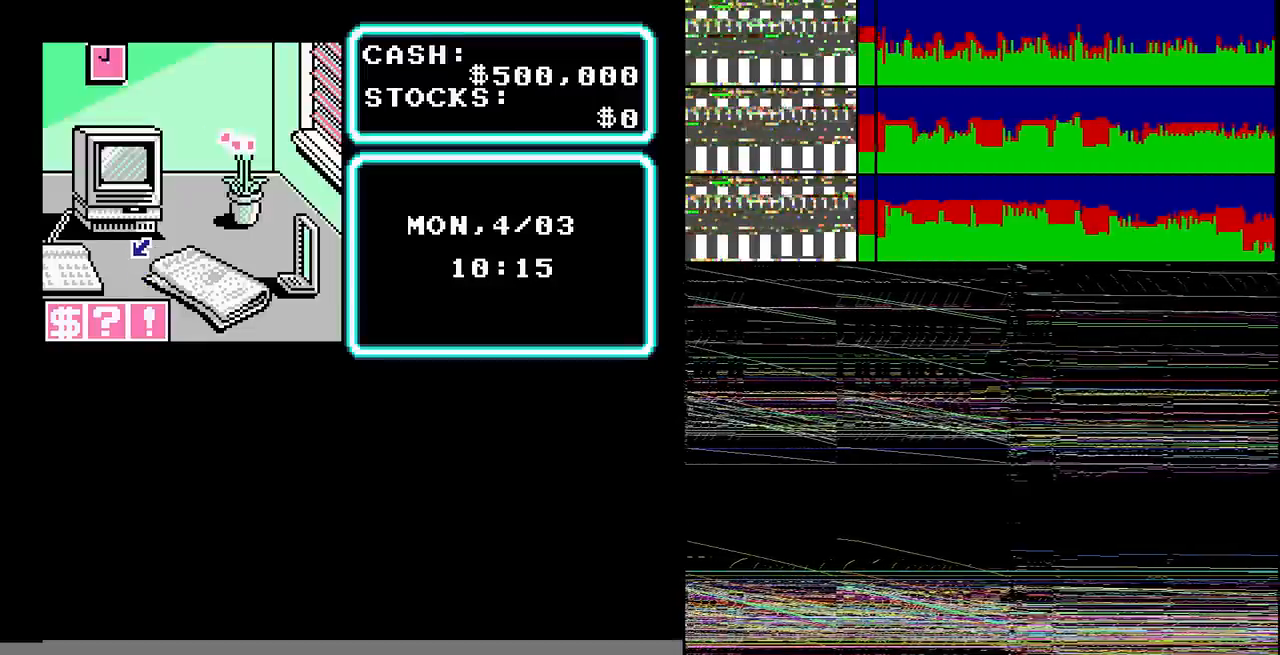
{"buttons": [], "events": [[34, "A", "down"], [100, "A", "up"], [100, "B", "down"], [501, "B", "up"]]}
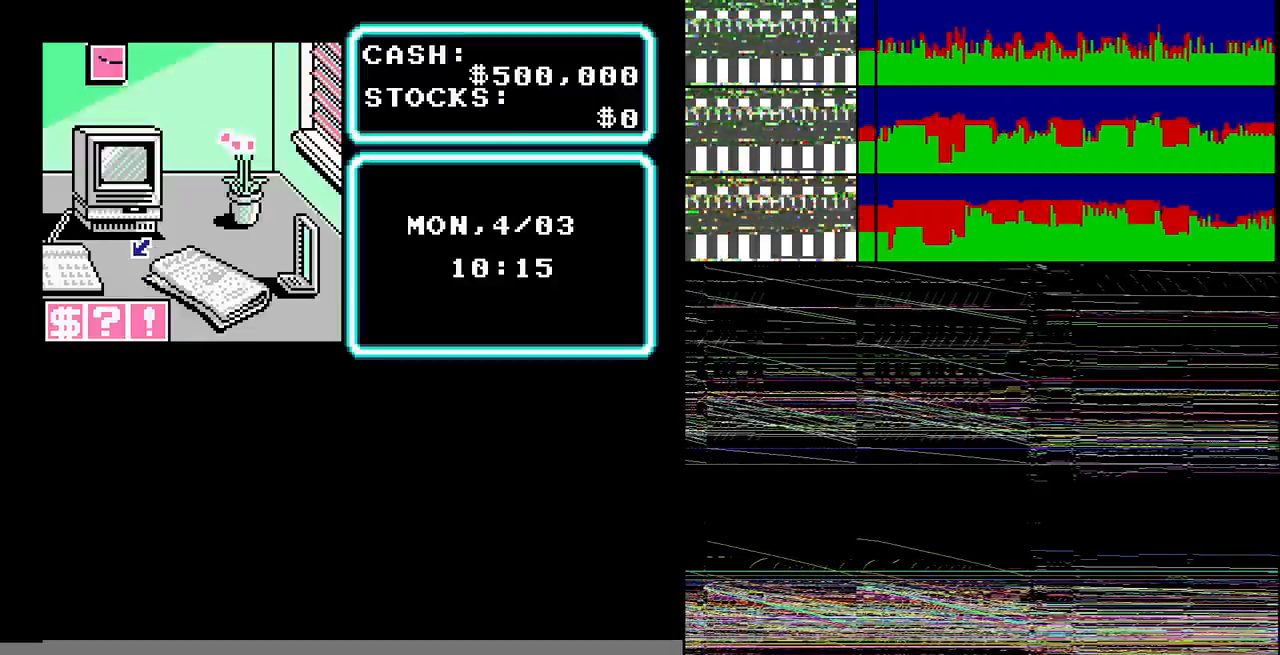
{"buttons": [], "events": [[167, "DPAD_DOWN", "down"], [233, "DPAD_DOWN", "up"]]}
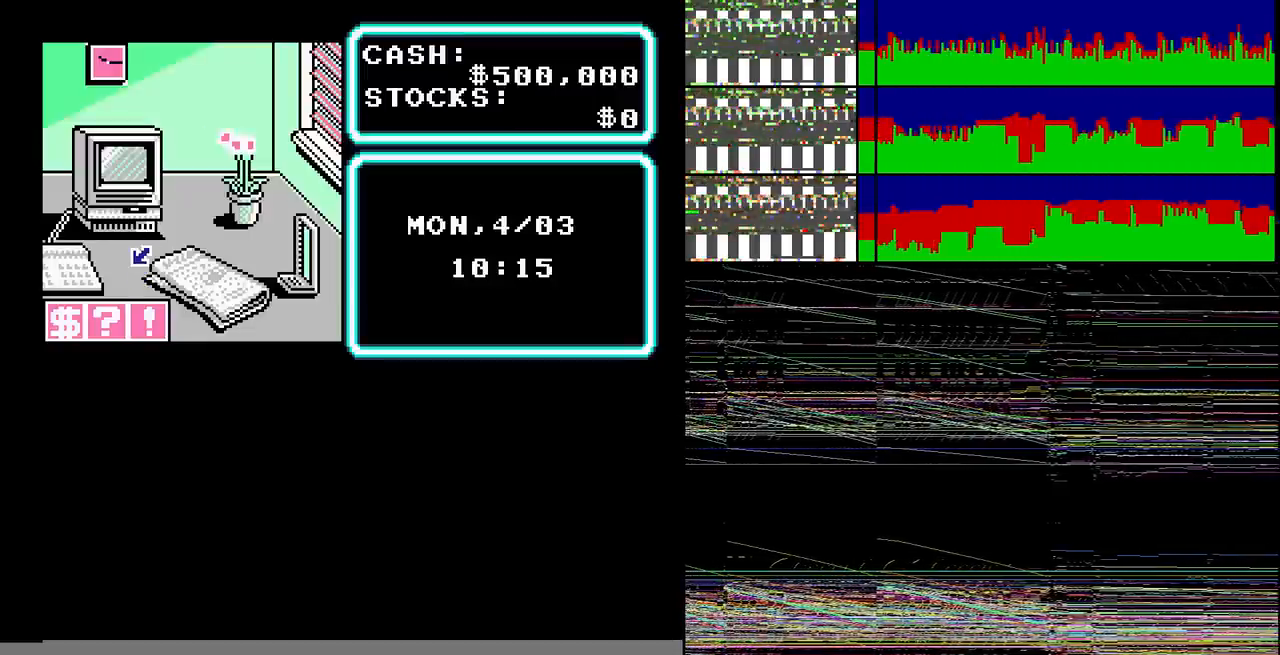
{"buttons": [], "events": [[201, "B", "down"], [301, "B", "up"], [401, "A", "down"], [468, "A", "up"]]}
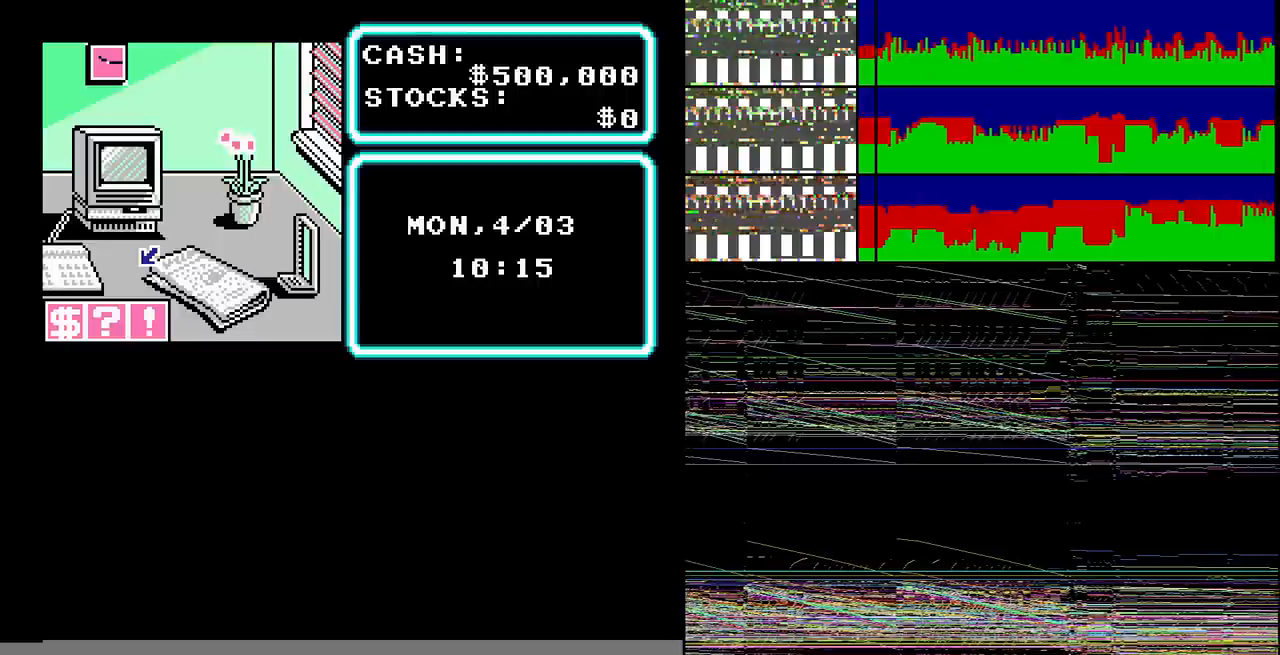
{"buttons": ["A"], "events": [[200, "A", "down"]]}
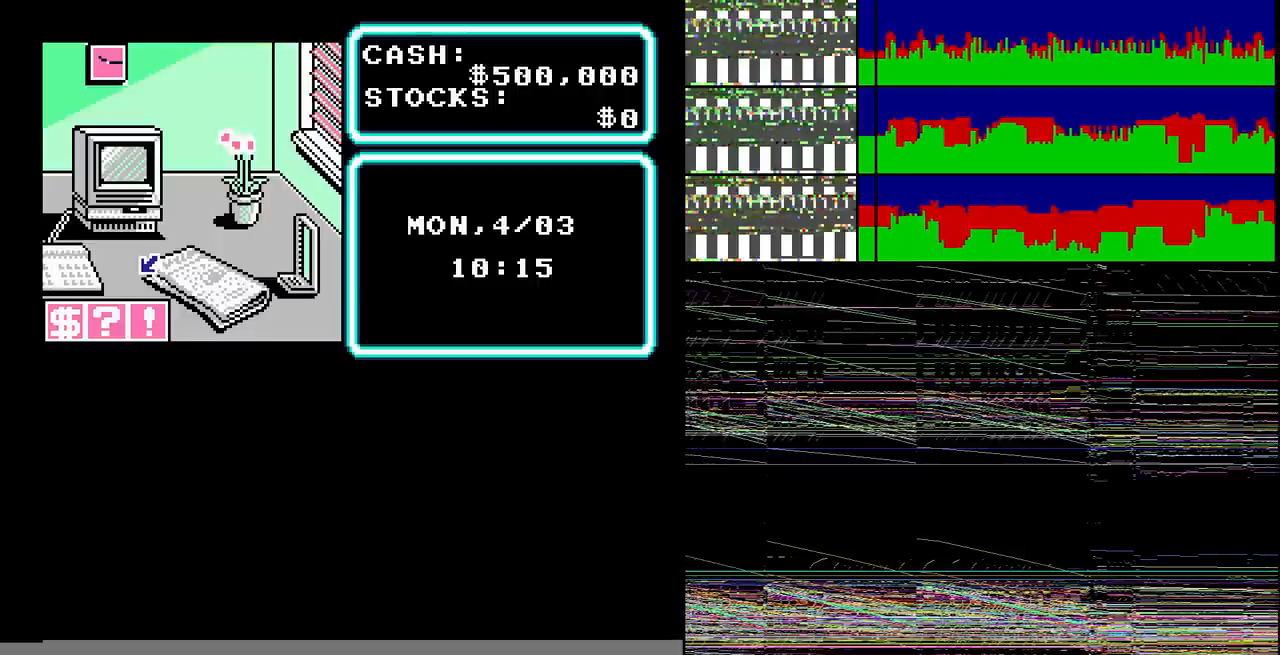
{"buttons": [], "events": [[34, "A", "up"]]}
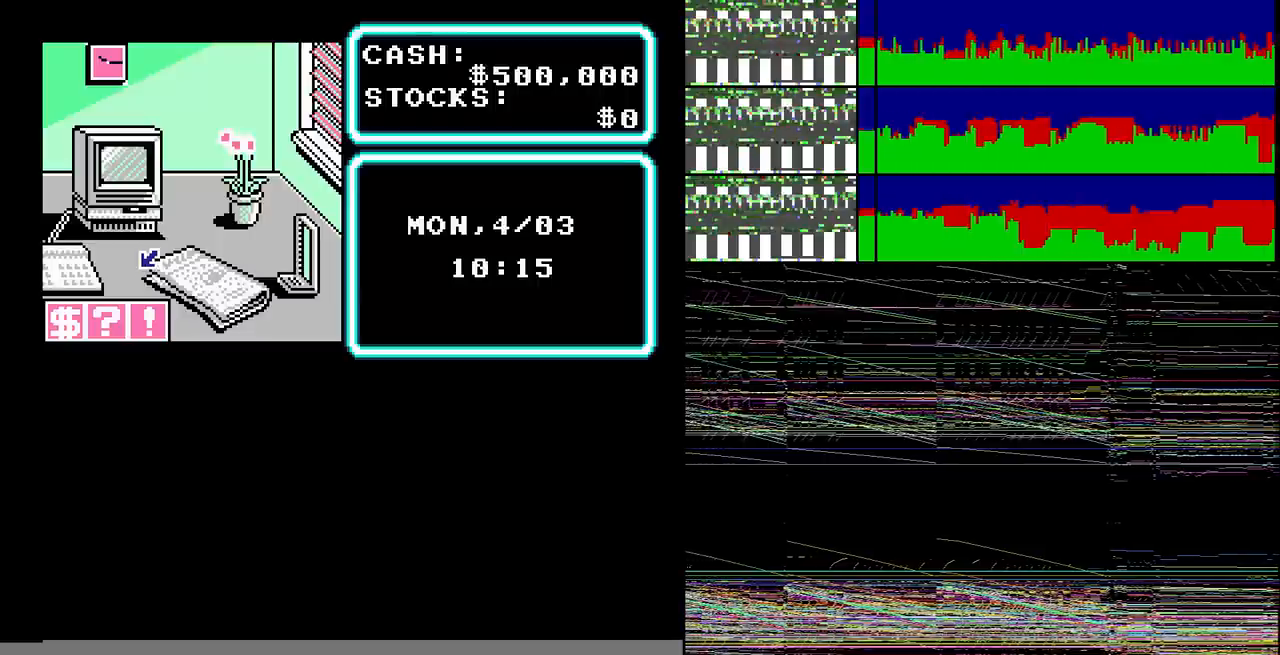
{"buttons": [], "events": [[200, "A", "down"], [367, "A", "up"]]}